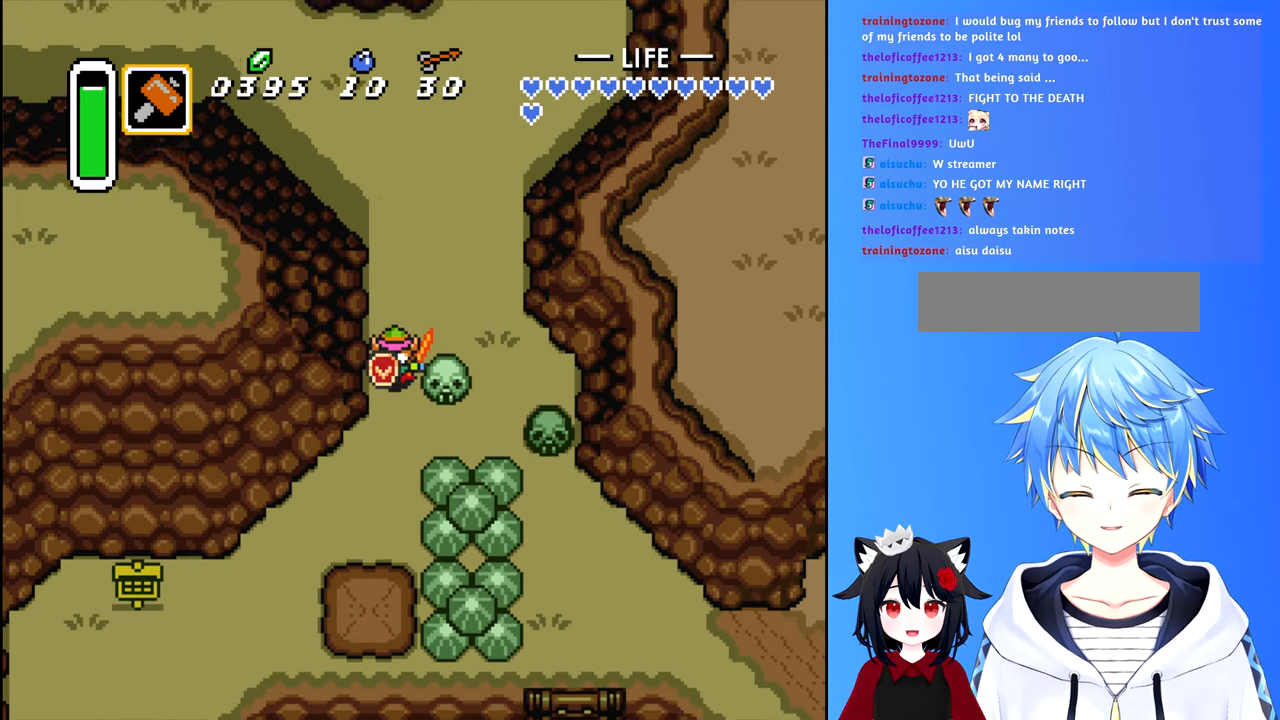
Gameplay with a controller (Nintendo layout); each line is a JSON object with the inputs held at the frame after it. "events" lists button and stick changes between this image and that frame as [ms after this image, input, new state], when the widget could be followed in between. Not read: L3 R3.
{"buttons": ["DPAD_DOWN"], "events": []}
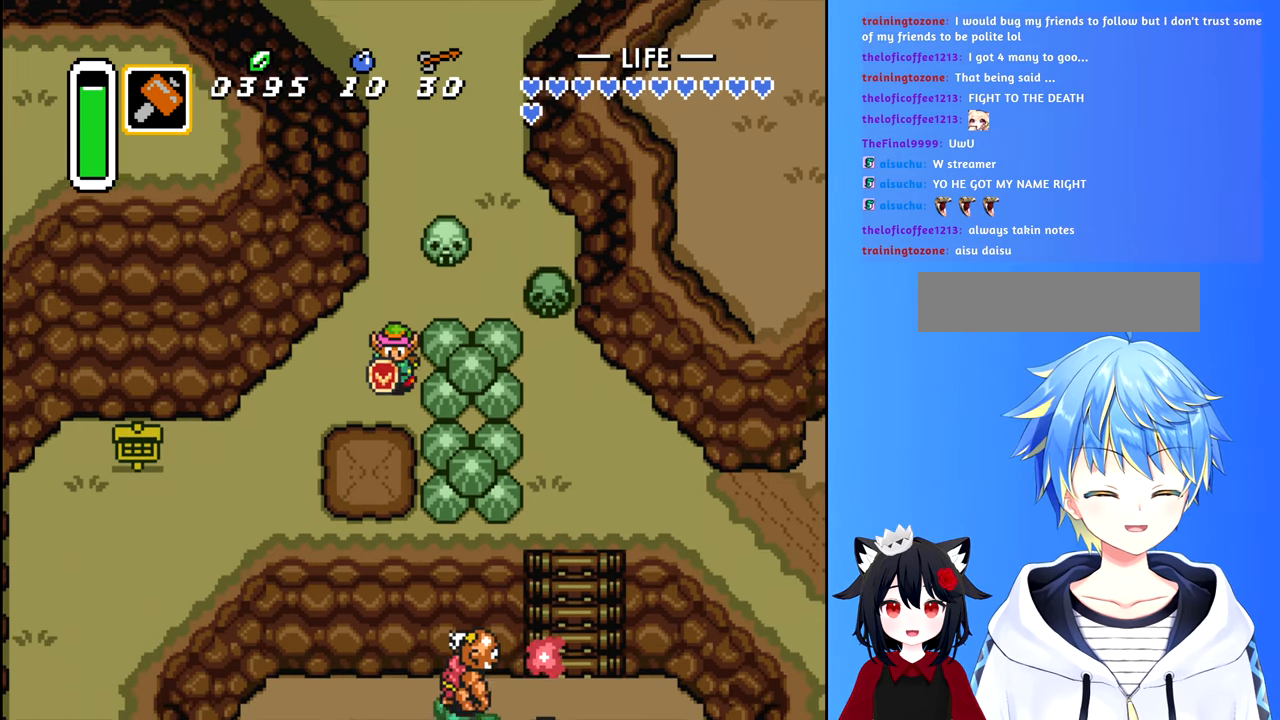
{"buttons": ["DPAD_LEFT"], "events": [[150, "DPAD_LEFT", "down"], [216, "DPAD_DOWN", "up"]]}
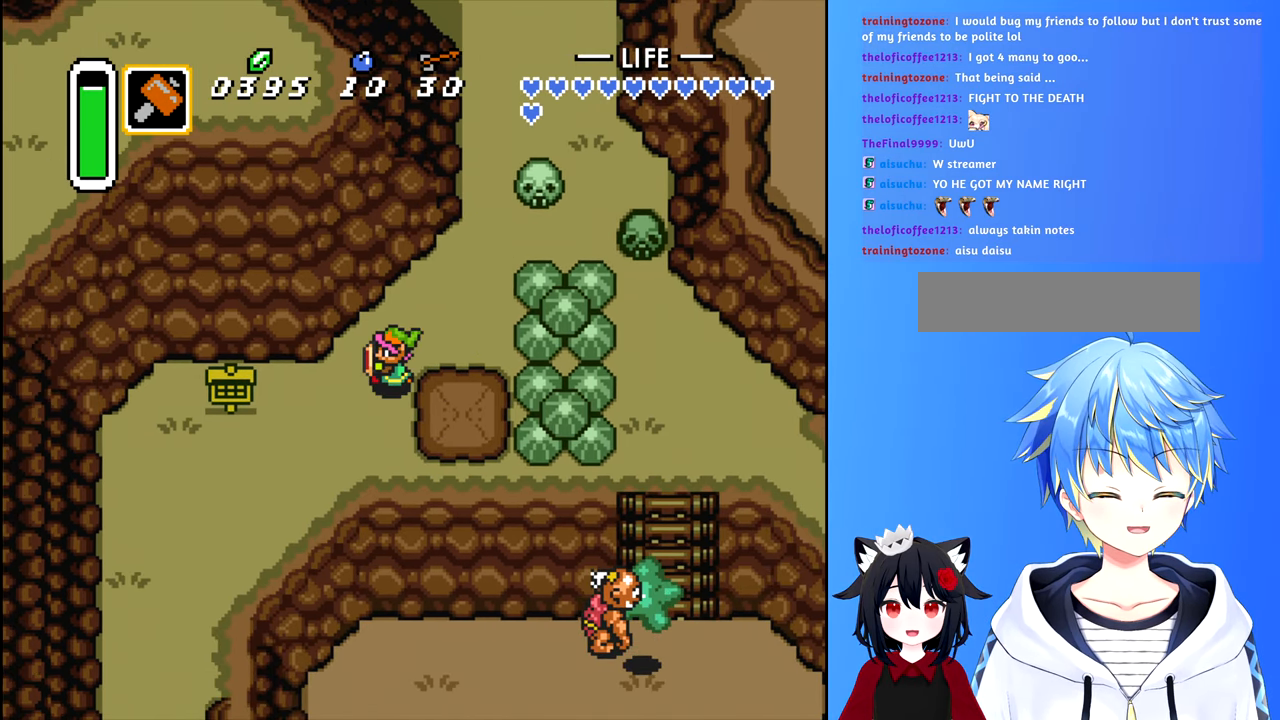
{"buttons": ["B", "DPAD_RIGHT"], "events": [[233, "DPAD_LEFT", "up"], [266, "DPAD_RIGHT", "down"], [316, "B", "down"]]}
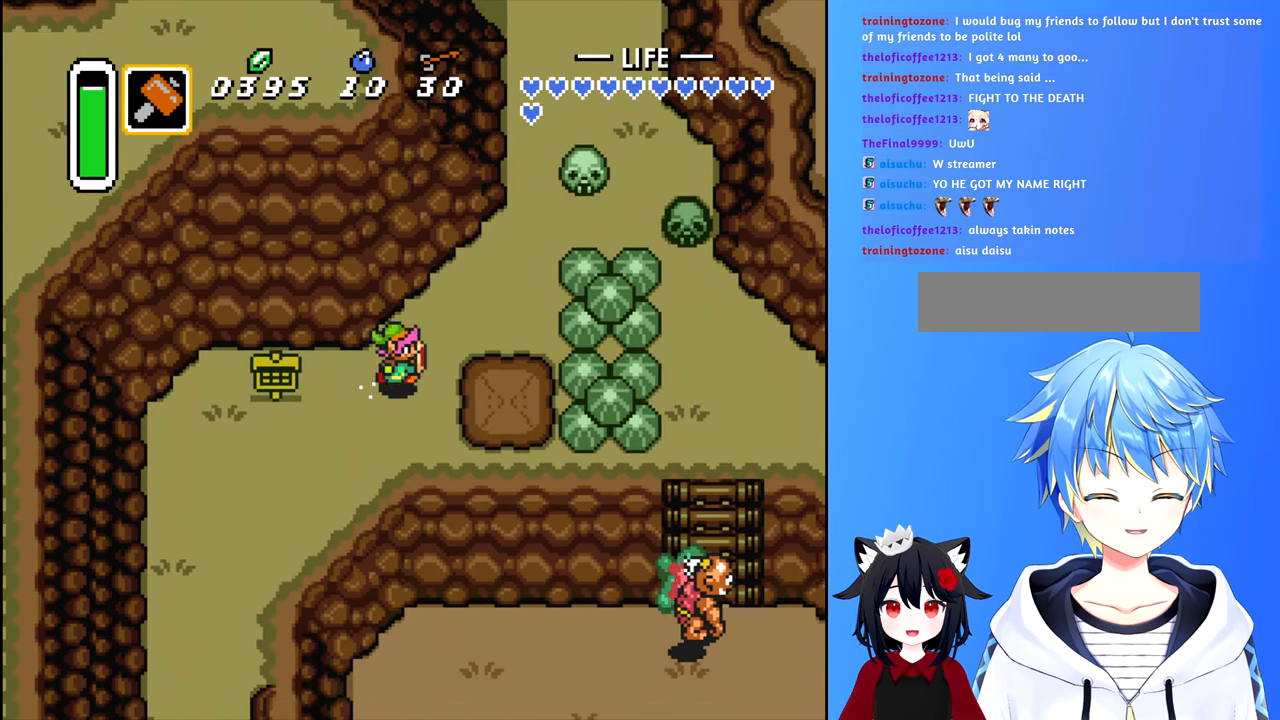
{"buttons": ["B", "DPAD_RIGHT"], "events": []}
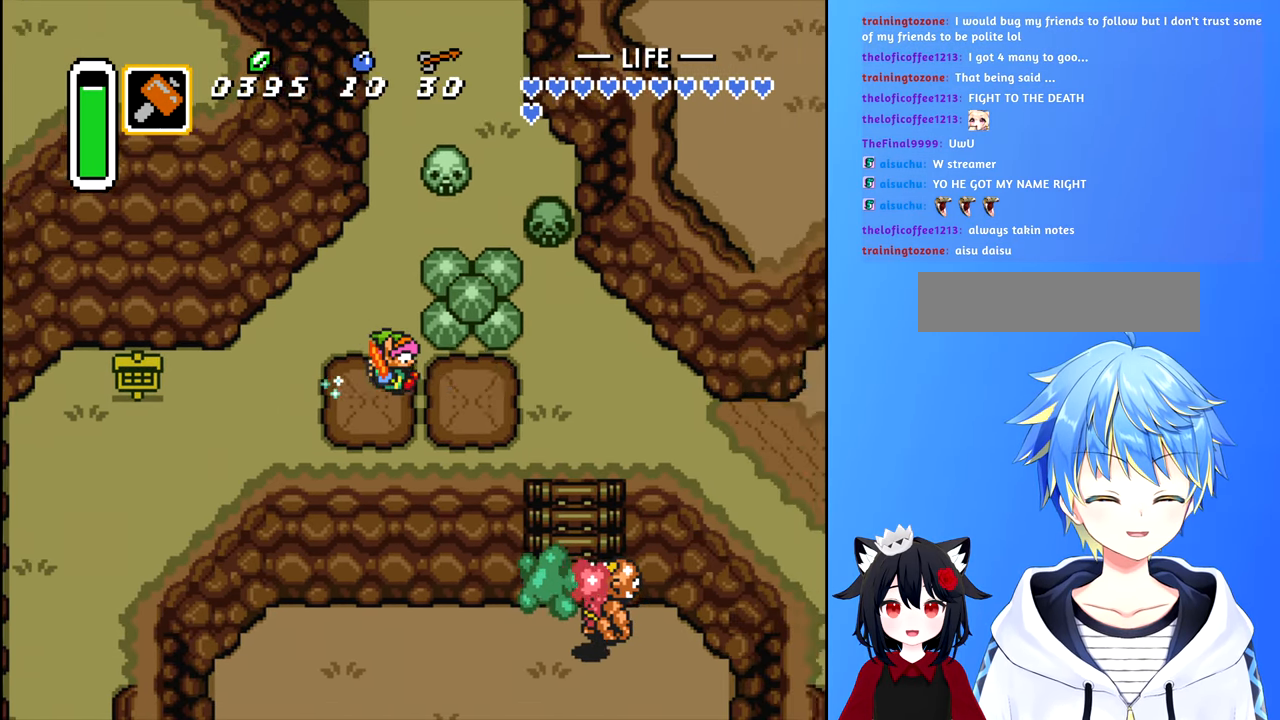
{"buttons": ["DPAD_LEFT"], "events": [[100, "DPAD_RIGHT", "up"], [166, "B", "up"], [216, "DPAD_LEFT", "down"]]}